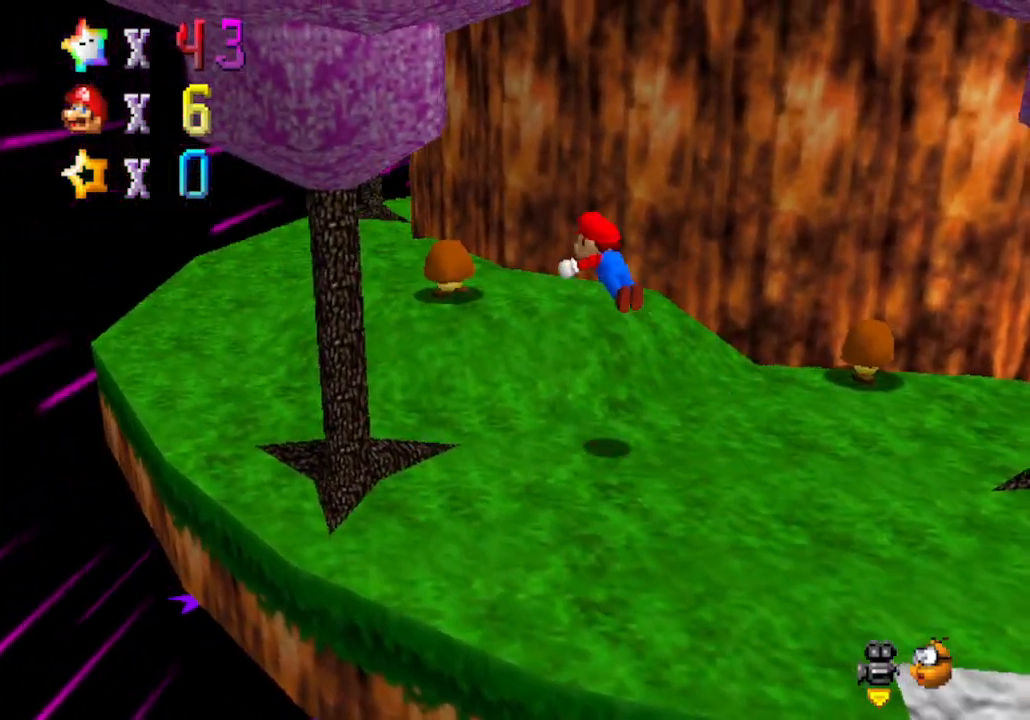
Gameplay with a controller (Nintendo layout); each line is a JSON object with the inputs held at the frame after it. "events" lists button and stick changes between this image and that frame as [ms after this image, input, new state], when the widget could be followed in between. Not read: L3 R3 Z.
{"buttons": [], "left_stick": "up-left", "events": [[133, "B", "up"], [383, "A", "down"], [500, "A", "up"]]}
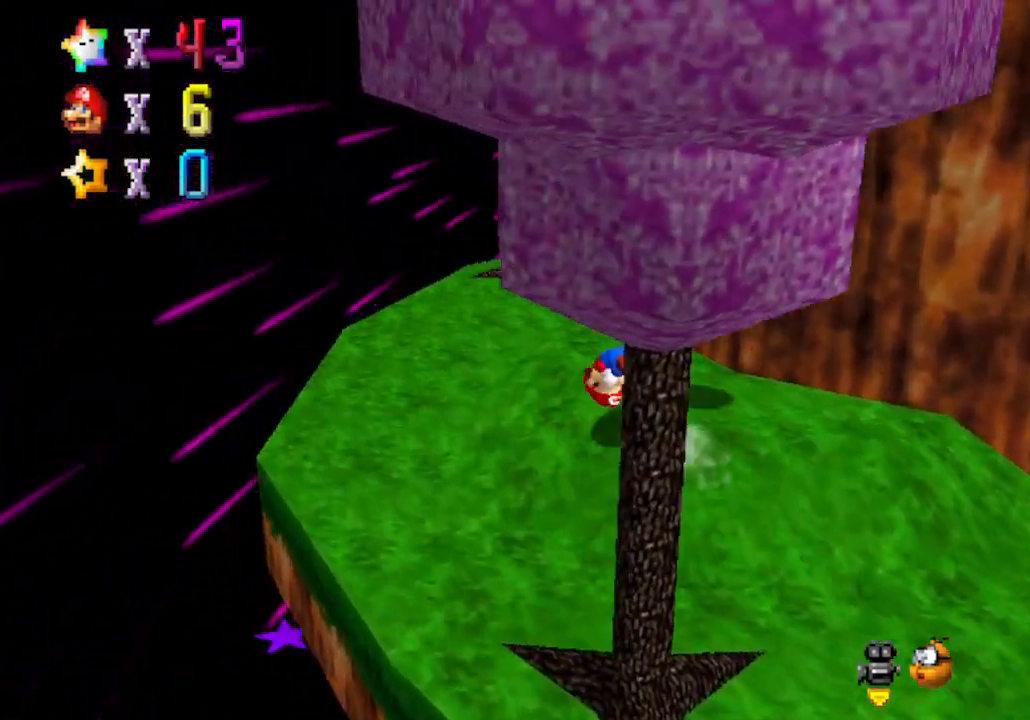
{"buttons": [], "left_stick": "up-left", "events": [[167, "C_LEFT", "down"], [350, "C_LEFT", "up"]]}
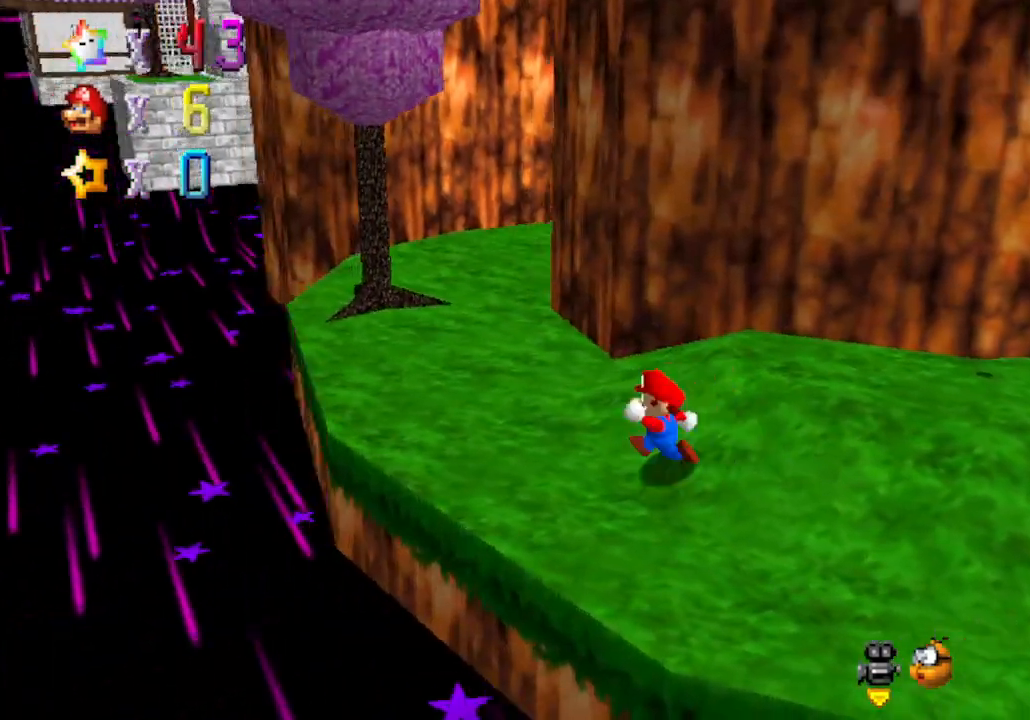
{"buttons": [], "left_stick": "up-left", "events": [[250, "C_LEFT", "down"], [450, "C_LEFT", "up"]]}
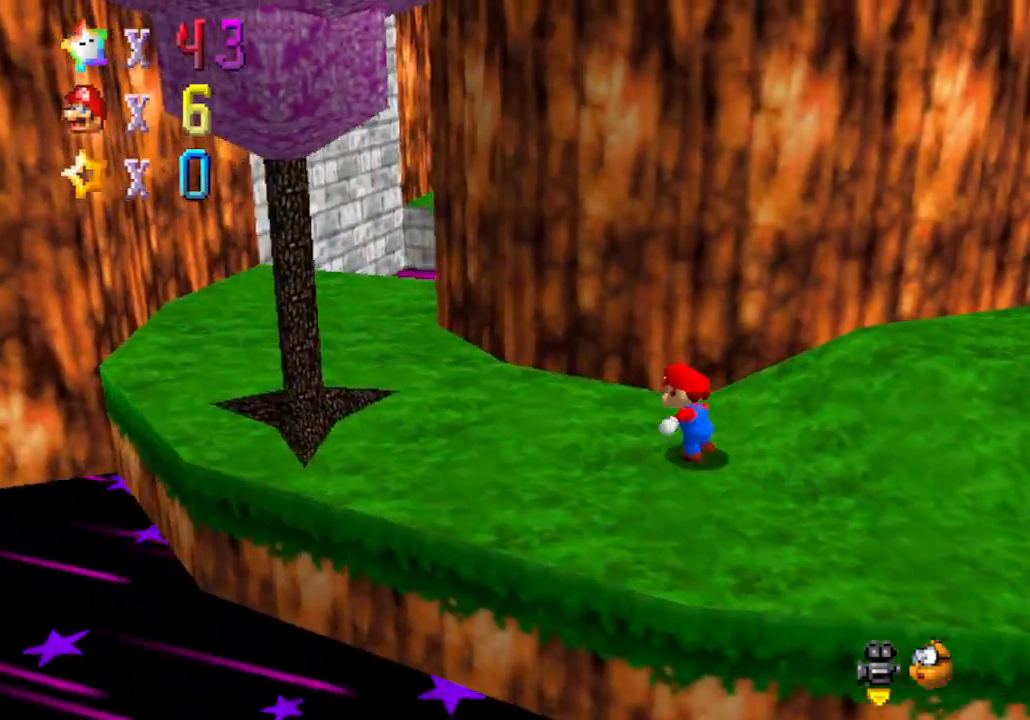
{"buttons": [], "left_stick": "left", "events": [[317, "left_stick", "left"]]}
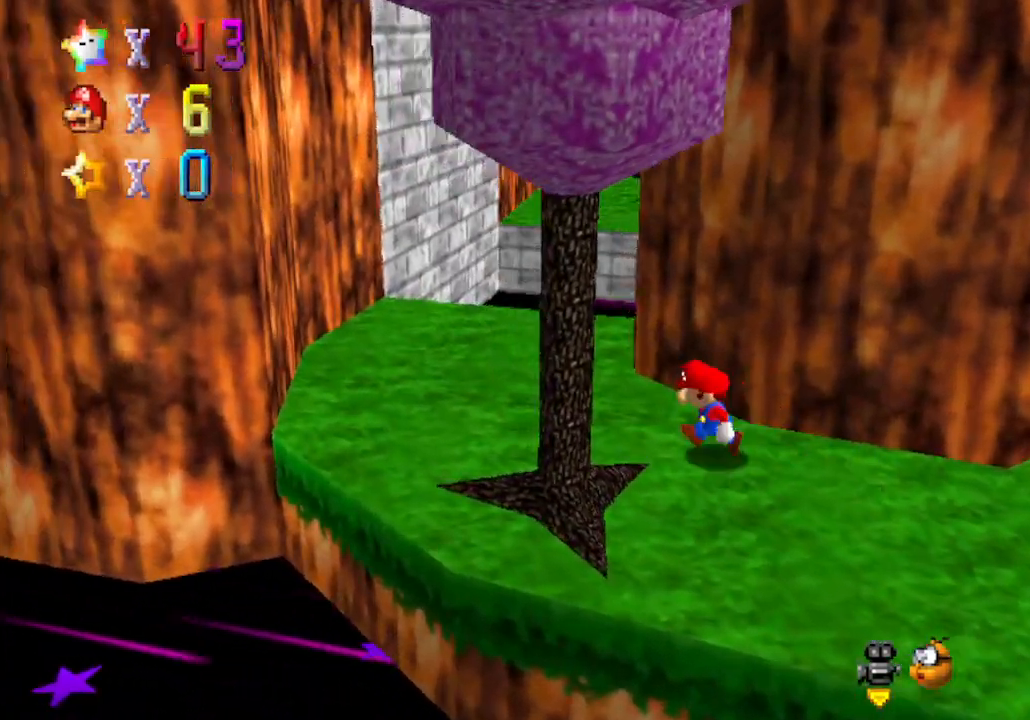
{"buttons": ["C_LEFT"], "left_stick": "left", "events": [[100, "C_LEFT", "down"], [283, "C_LEFT", "up"], [417, "C_LEFT", "down"]]}
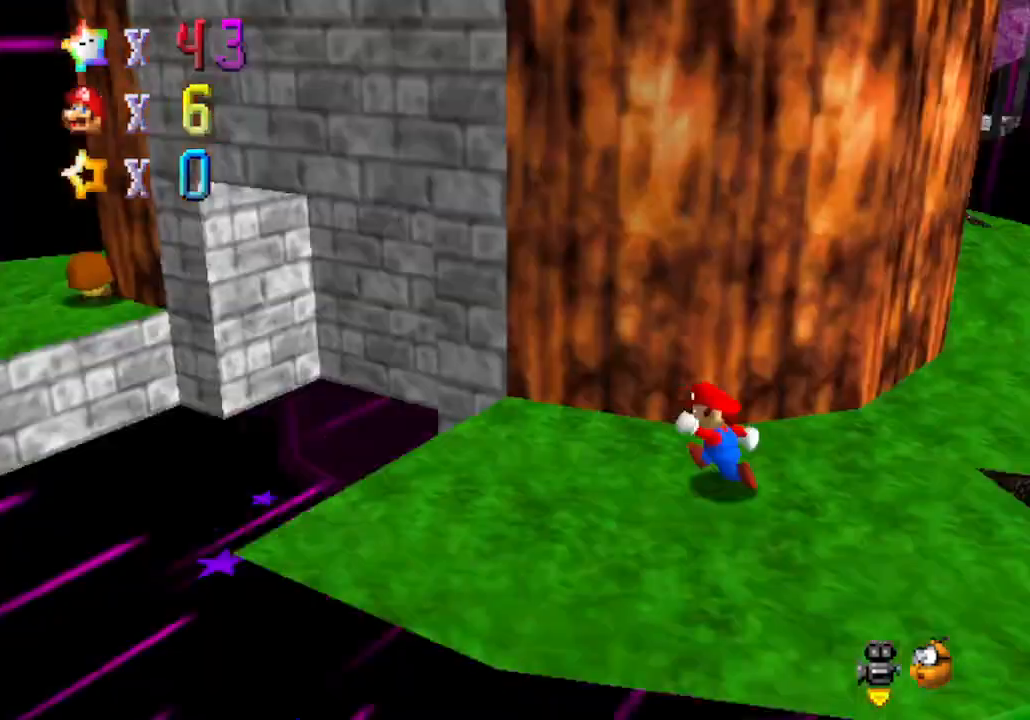
{"buttons": [], "left_stick": "center", "events": [[100, "C_LEFT", "up"], [233, "left_stick", "center"]]}
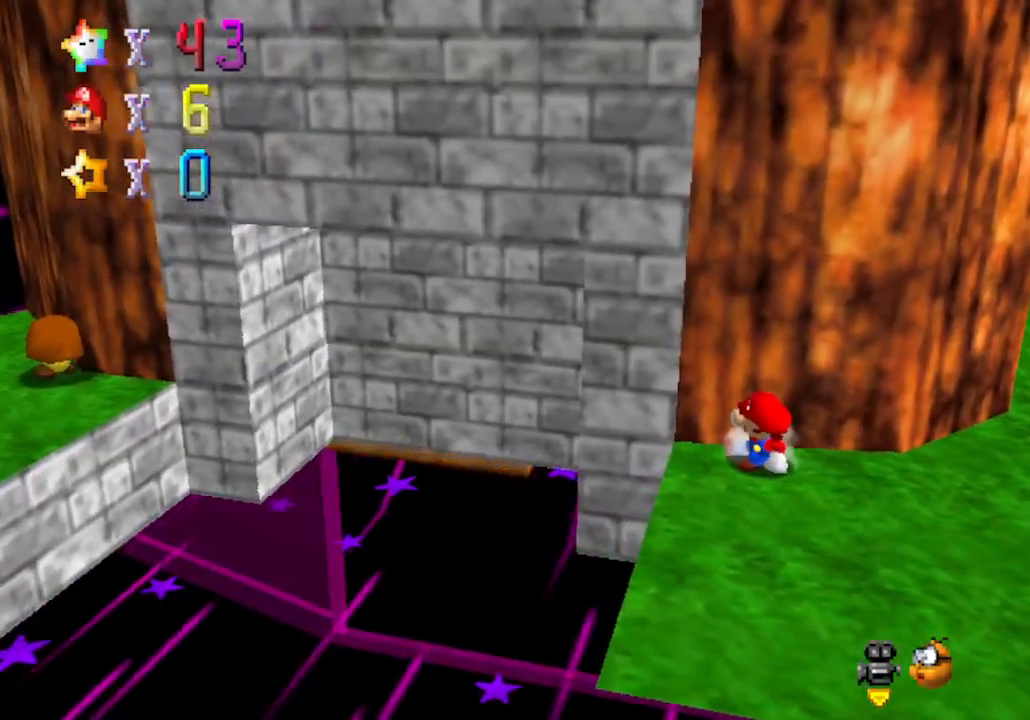
{"buttons": ["A"], "left_stick": "left", "events": [[417, "left_stick", "left"], [467, "A", "down"]]}
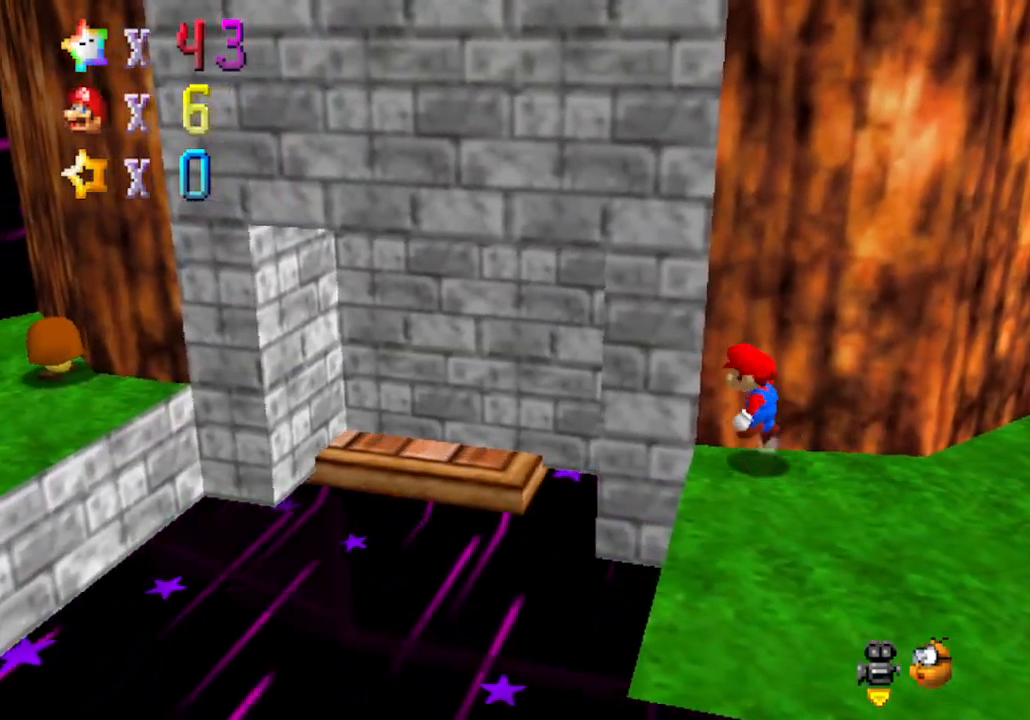
{"buttons": ["A", "B"], "left_stick": "left", "events": [[417, "B", "down"]]}
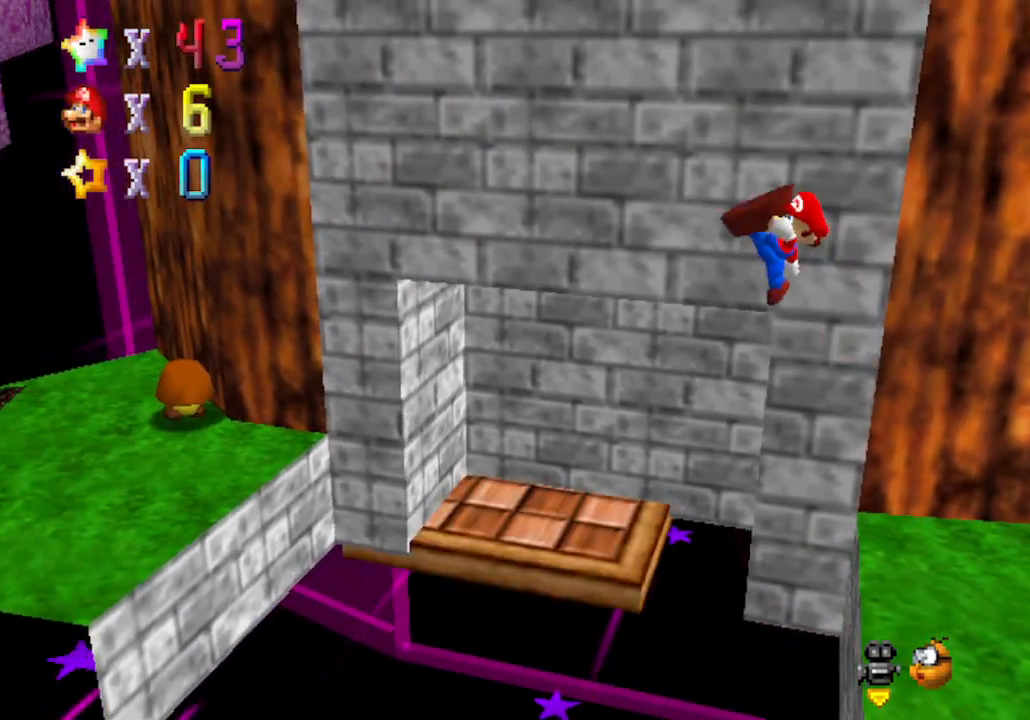
{"buttons": ["C_RIGHT"], "left_stick": "down-right", "events": [[33, "A", "up"], [67, "B", "up"], [200, "left_stick", "center"], [250, "C_RIGHT", "down"], [283, "left_stick", "down"], [417, "C_RIGHT", "up"], [417, "left_stick", "down-right"], [500, "C_RIGHT", "down"]]}
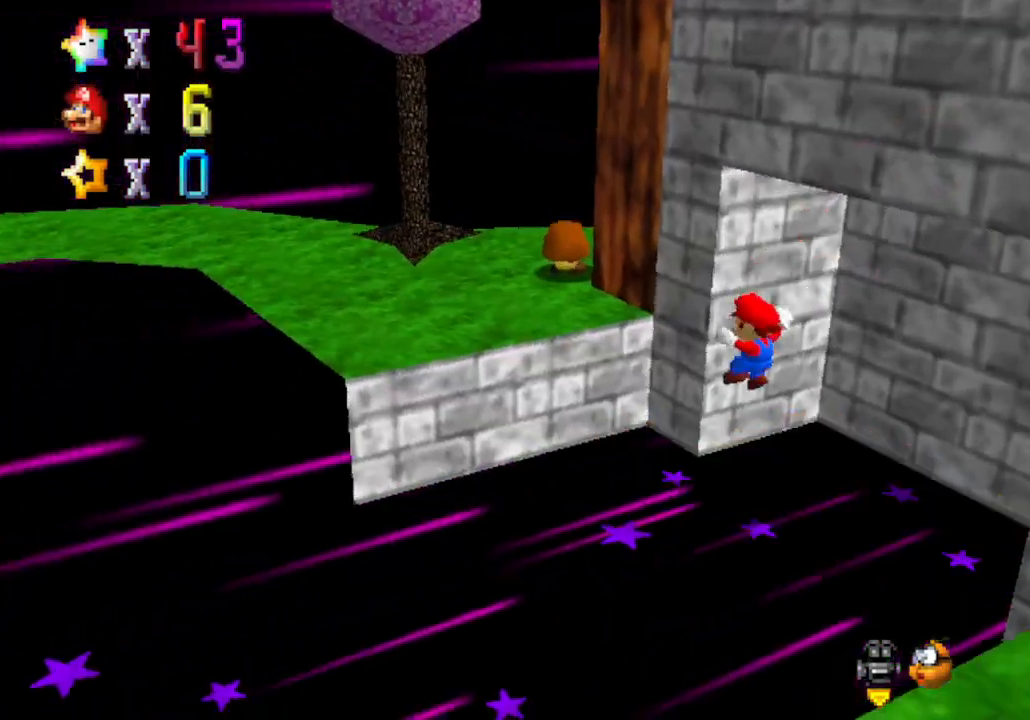
{"buttons": [], "left_stick": "center", "events": [[67, "left_stick", "center"], [200, "C_RIGHT", "up"]]}
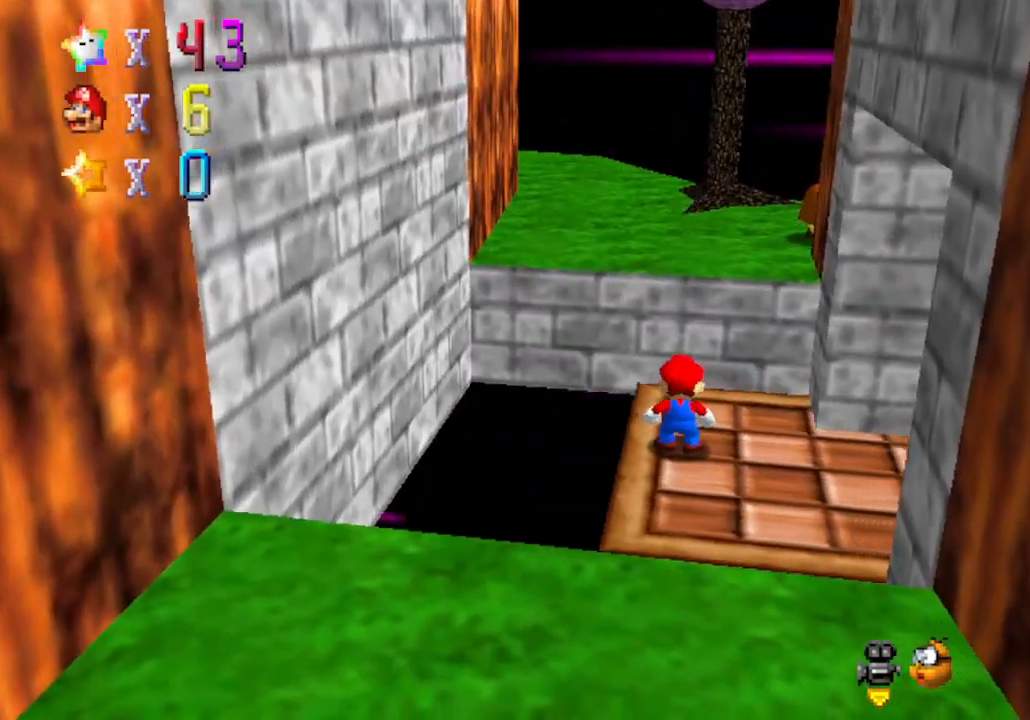
{"buttons": [], "left_stick": "right", "events": [[500, "left_stick", "right"]]}
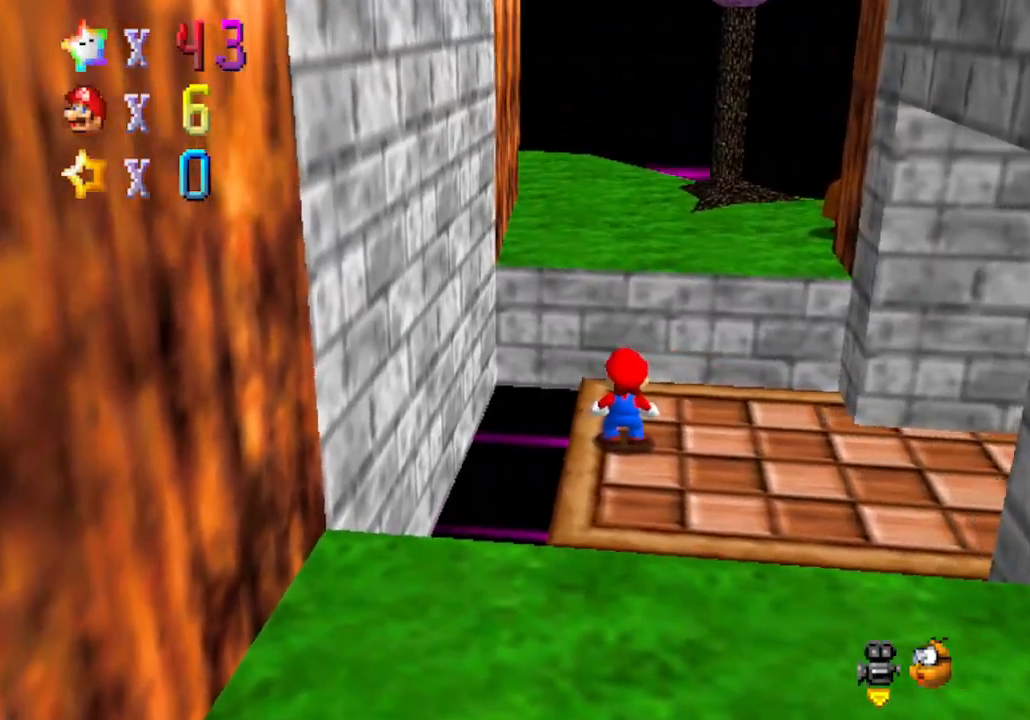
{"buttons": ["C_RIGHT"], "left_stick": "center", "events": [[67, "C_RIGHT", "down"], [167, "left_stick", "center"], [250, "C_RIGHT", "up"], [483, "C_RIGHT", "down"]]}
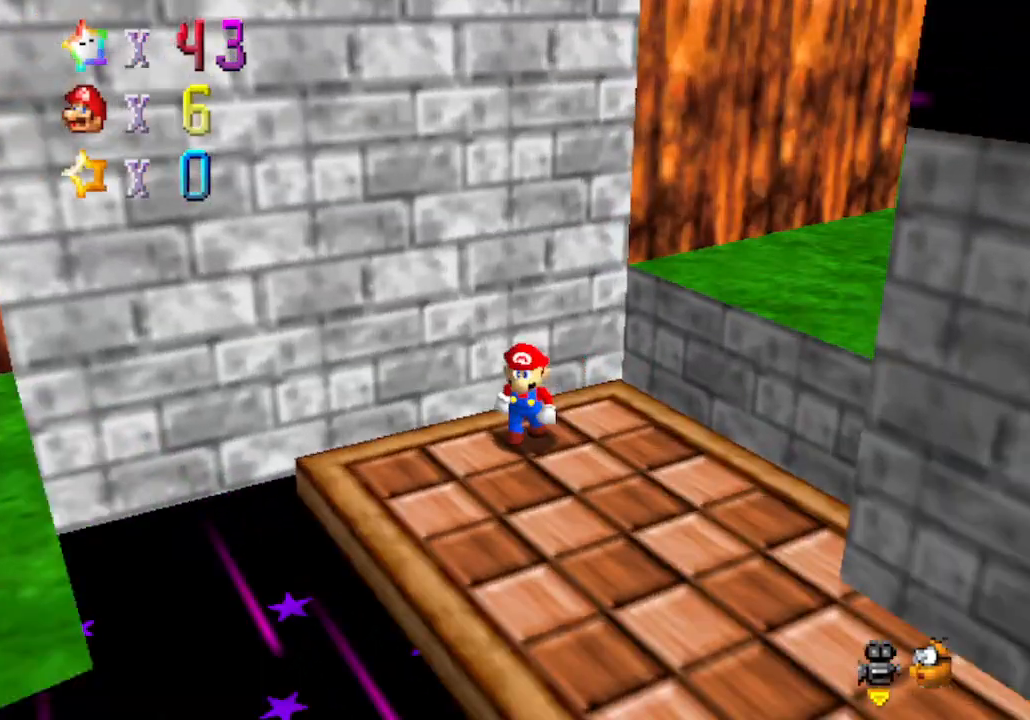
{"buttons": [], "left_stick": "down-right", "events": [[33, "left_stick", "down"], [167, "C_RIGHT", "up"], [450, "left_stick", "down-right"]]}
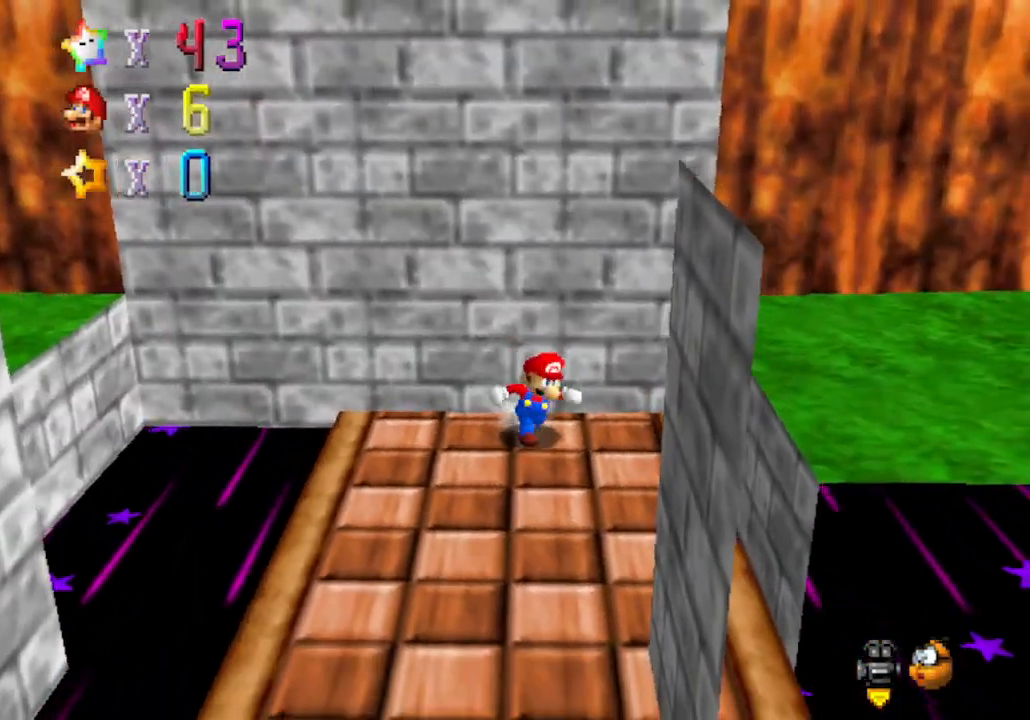
{"buttons": [], "left_stick": "right", "events": [[100, "left_stick", "center"], [417, "left_stick", "right"]]}
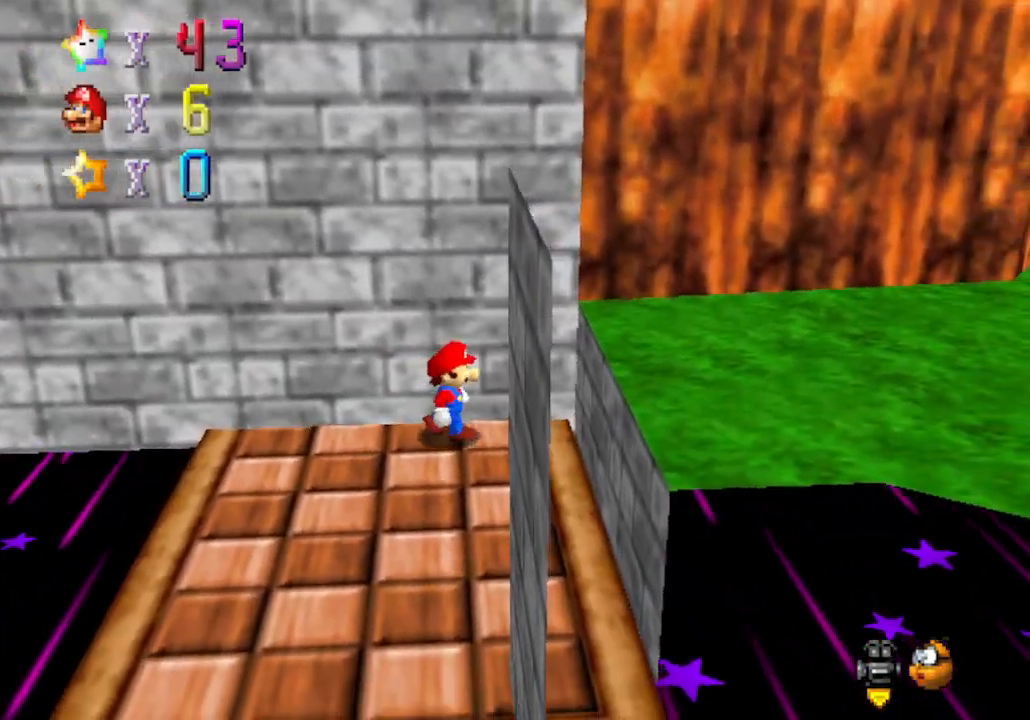
{"buttons": [], "left_stick": "center", "events": [[67, "left_stick", "center"]]}
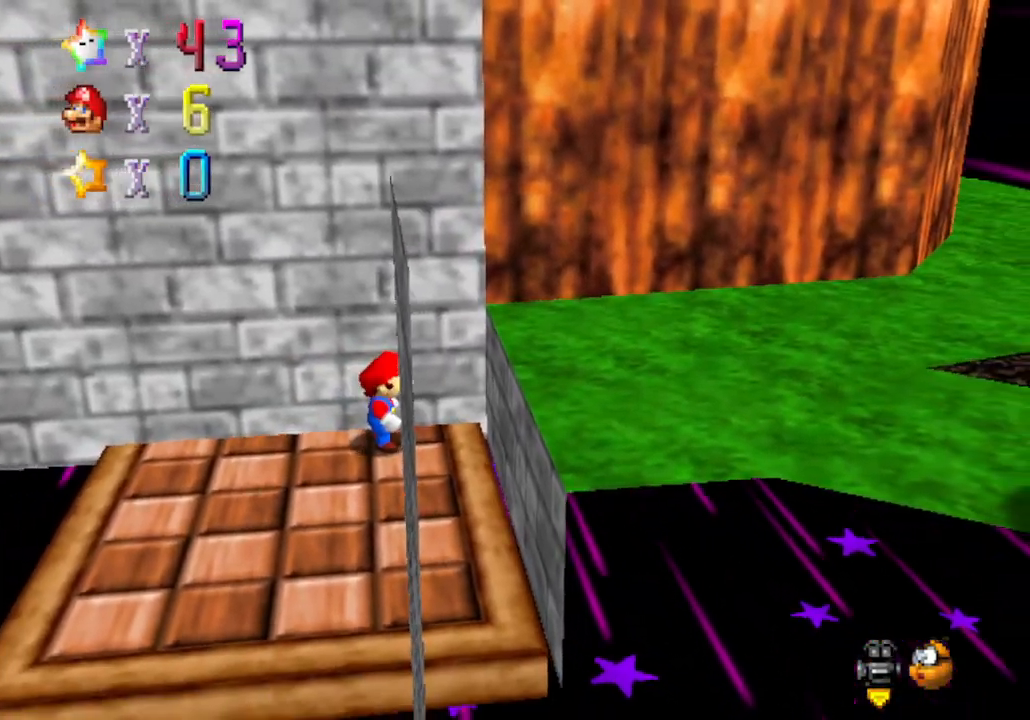
{"buttons": [], "left_stick": "center", "events": []}
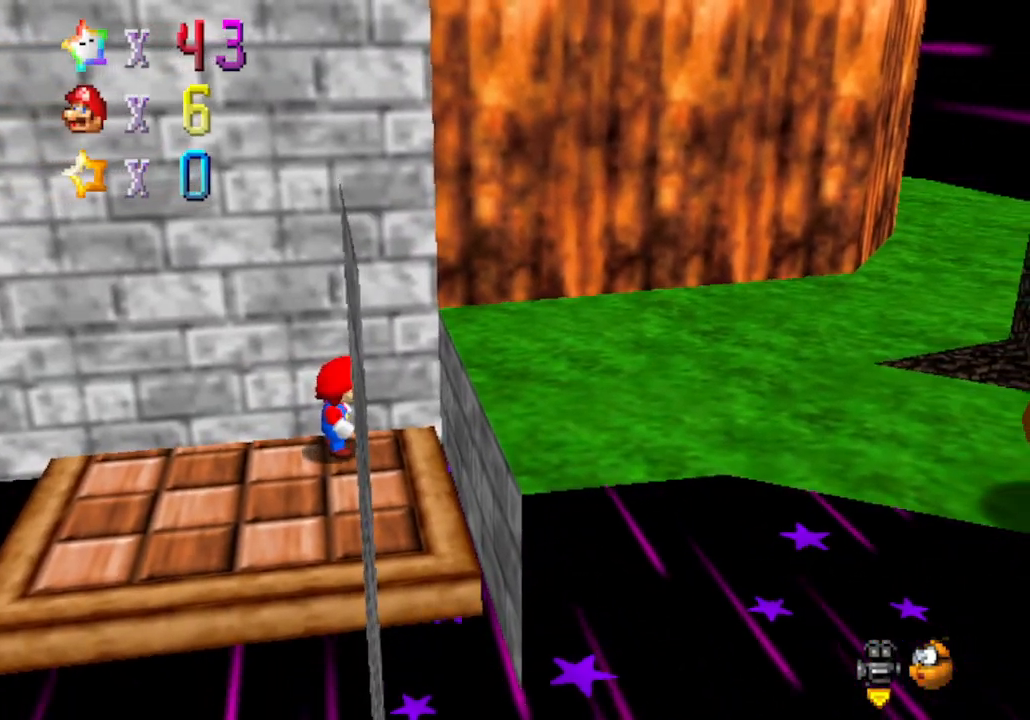
{"buttons": [], "left_stick": "right", "events": [[367, "left_stick", "right"]]}
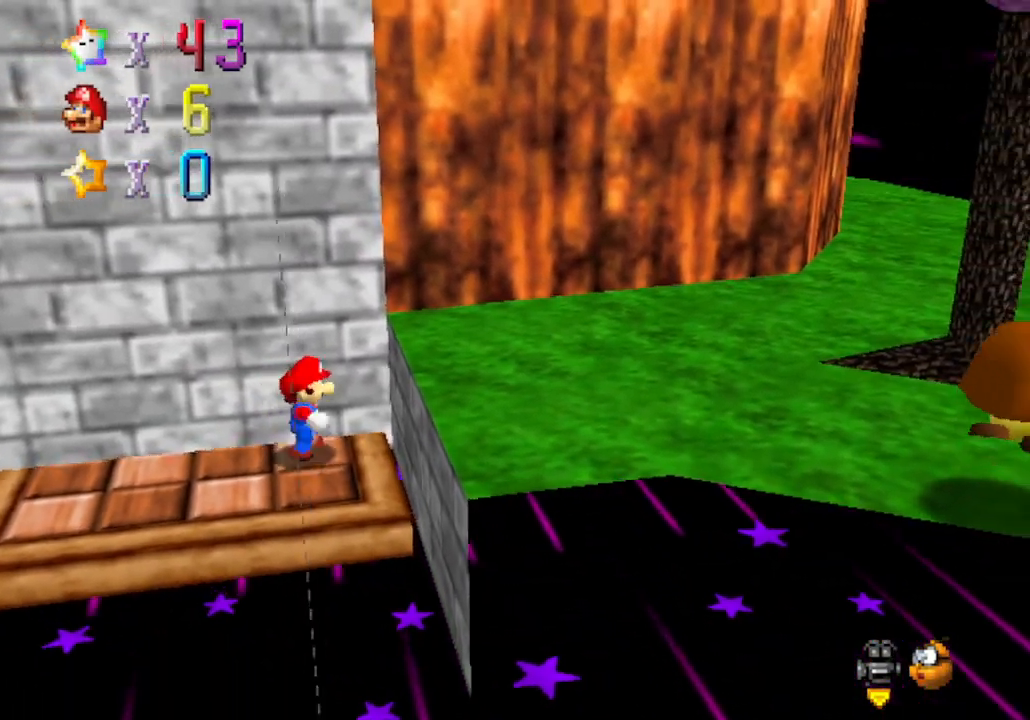
{"buttons": ["A"], "left_stick": "right", "events": [[117, "A", "down"]]}
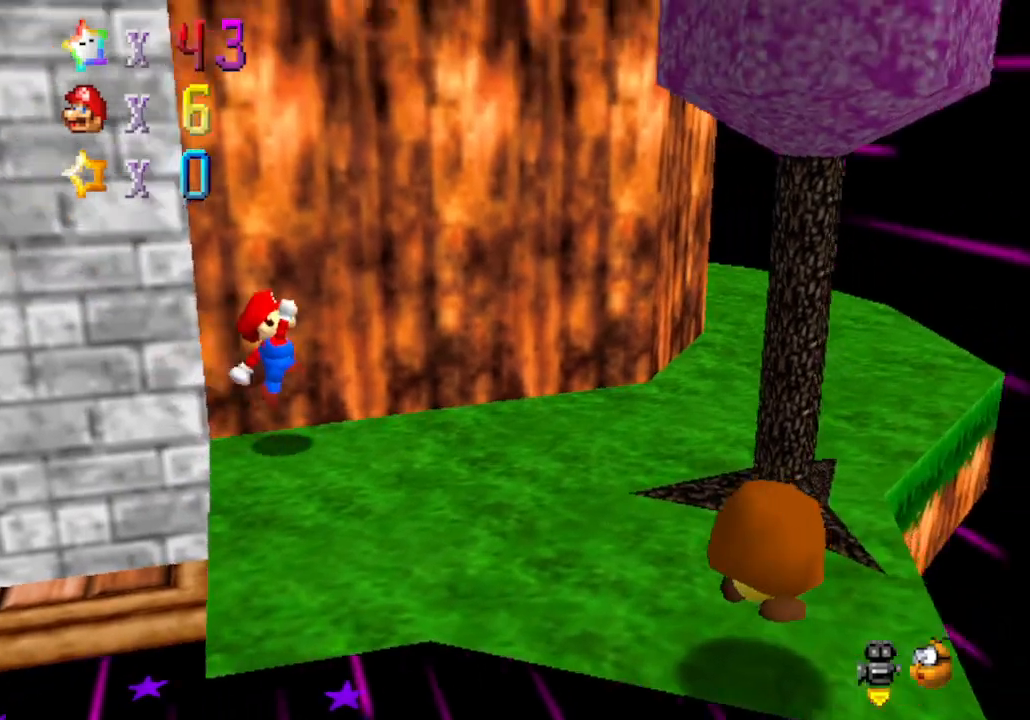
{"buttons": ["C_RIGHT"], "left_stick": "right", "events": [[83, "B", "down"], [150, "A", "up"], [217, "B", "up"], [367, "C_RIGHT", "down"]]}
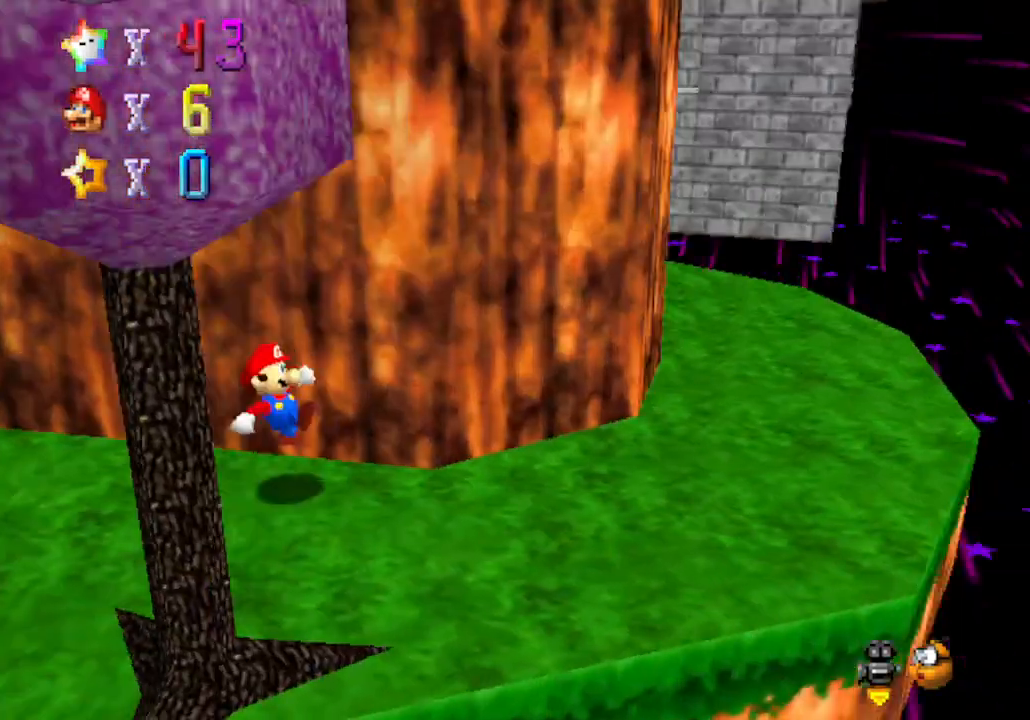
{"buttons": [], "left_stick": "right", "events": [[17, "C_RIGHT", "up"]]}
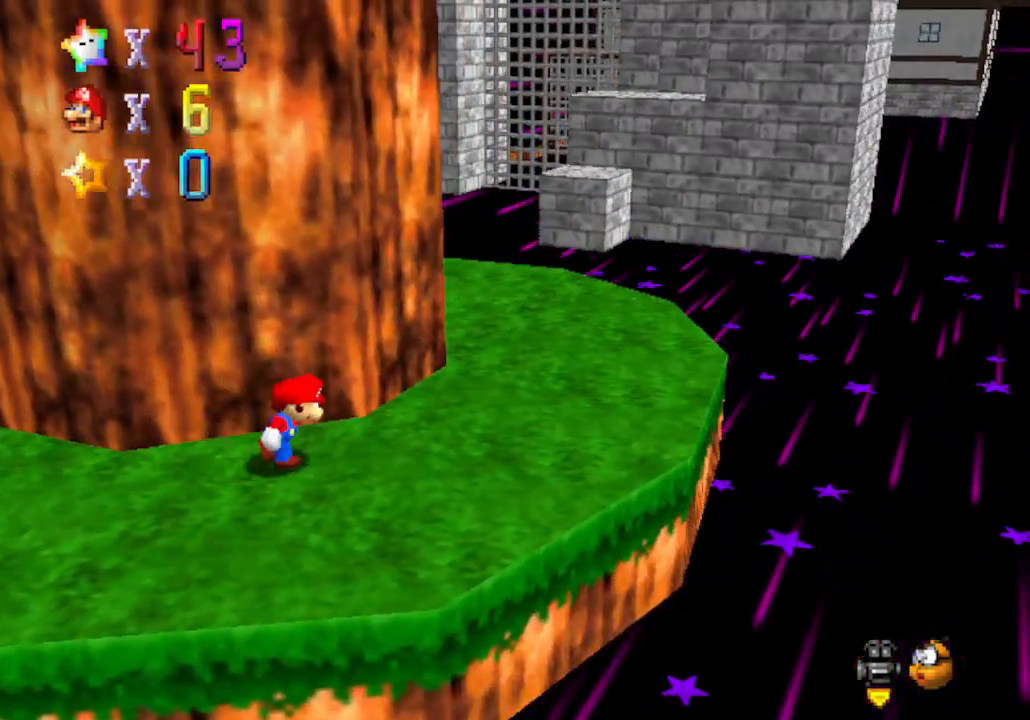
{"buttons": [], "left_stick": "right", "events": [[183, "C_RIGHT", "down"], [400, "C_RIGHT", "up"]]}
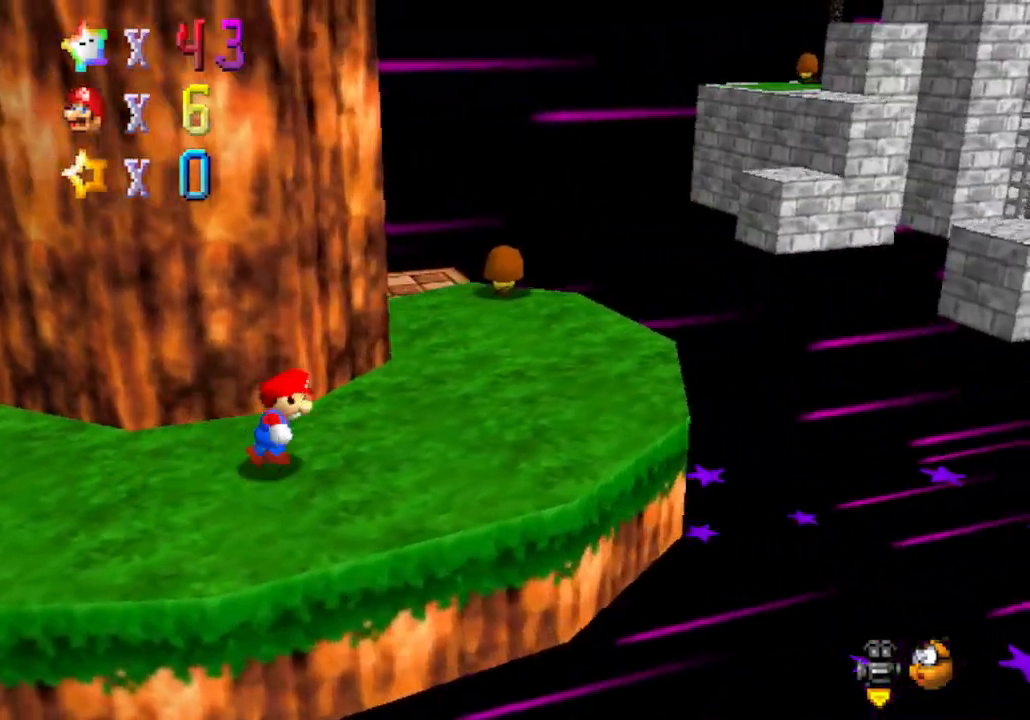
{"buttons": [], "left_stick": "up-right", "events": [[183, "left_stick", "up-right"]]}
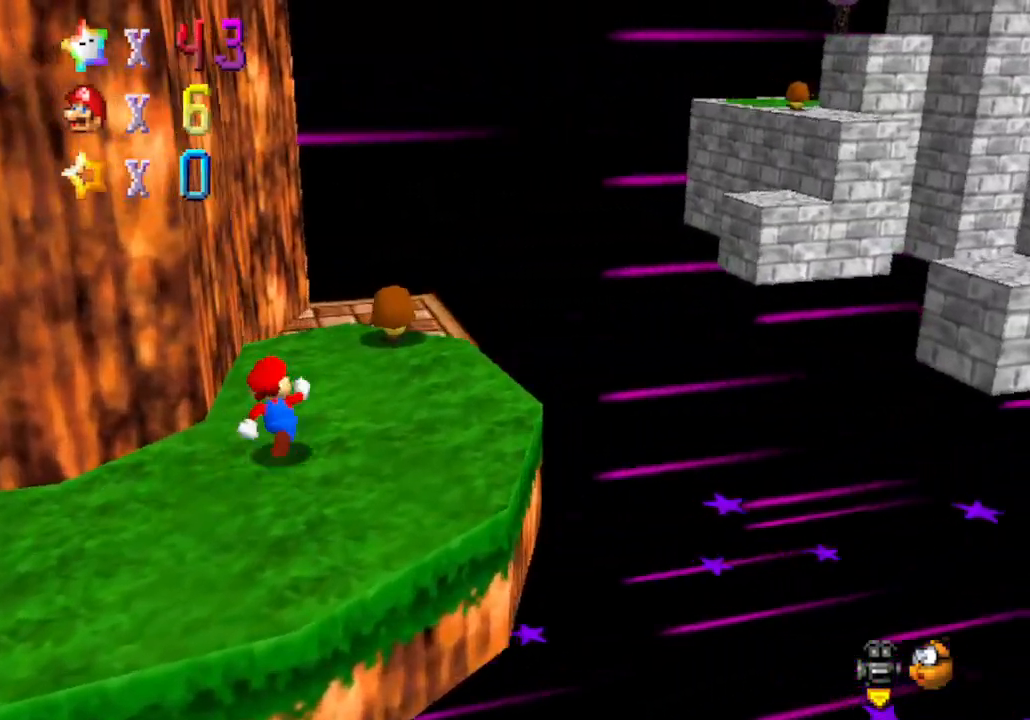
{"buttons": ["A"], "left_stick": "up-right", "events": [[333, "A", "down"]]}
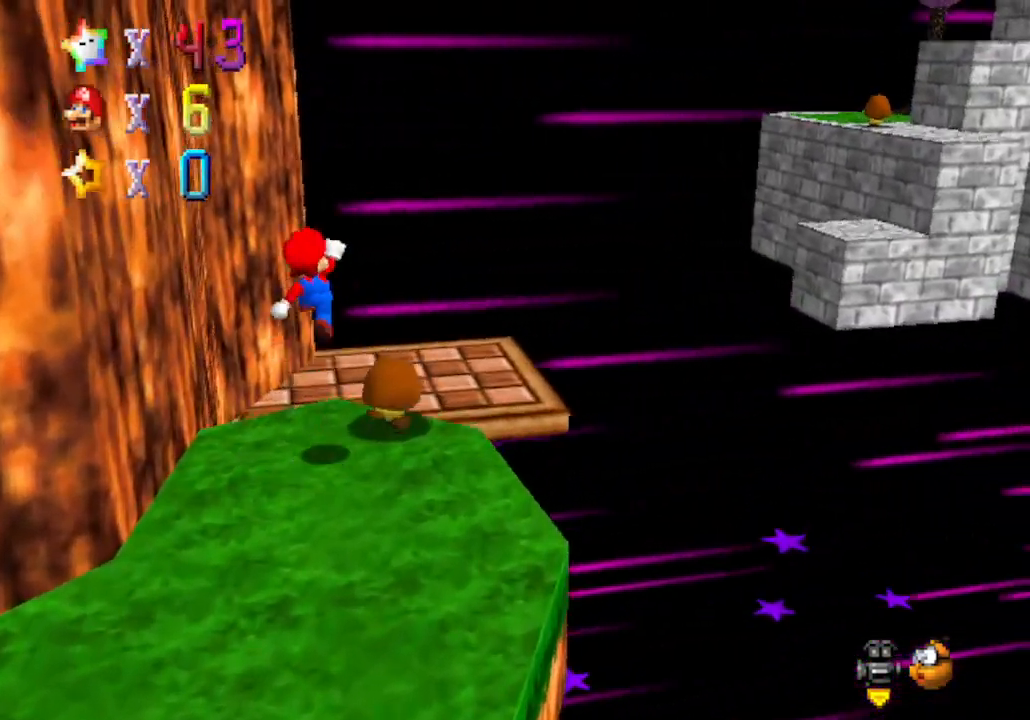
{"buttons": ["A"], "left_stick": "up-left", "events": [[267, "left_stick", "up"], [367, "left_stick", "up-left"]]}
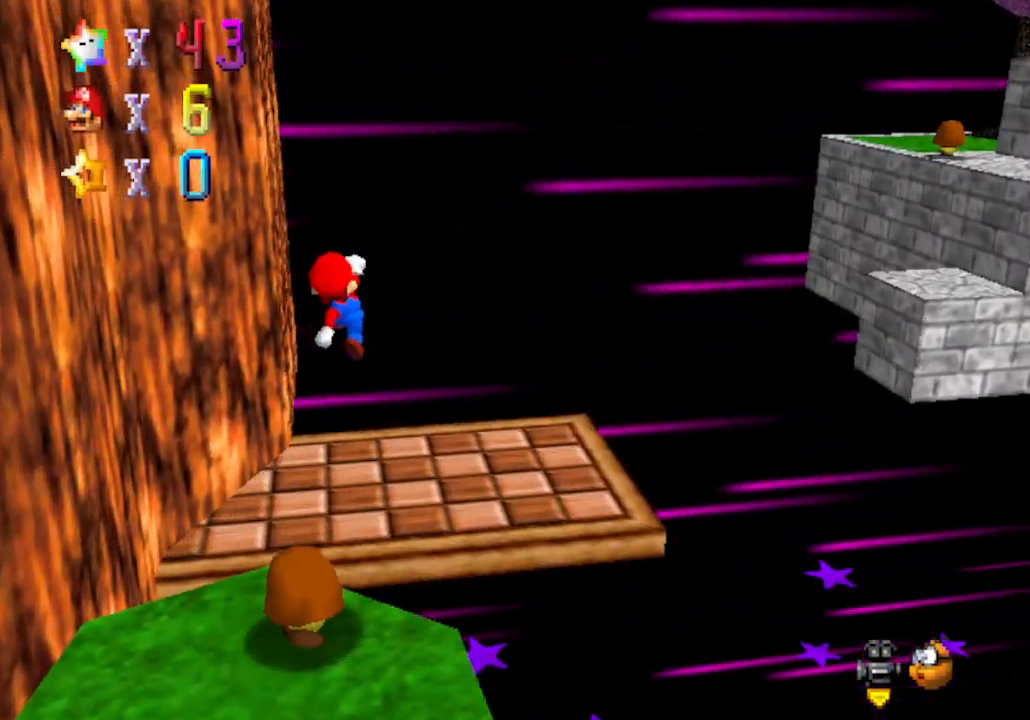
{"buttons": [], "left_stick": "center", "events": [[50, "A", "up"], [267, "C_LEFT", "down"], [267, "left_stick", "up"], [467, "left_stick", "center"], [500, "C_LEFT", "up"]]}
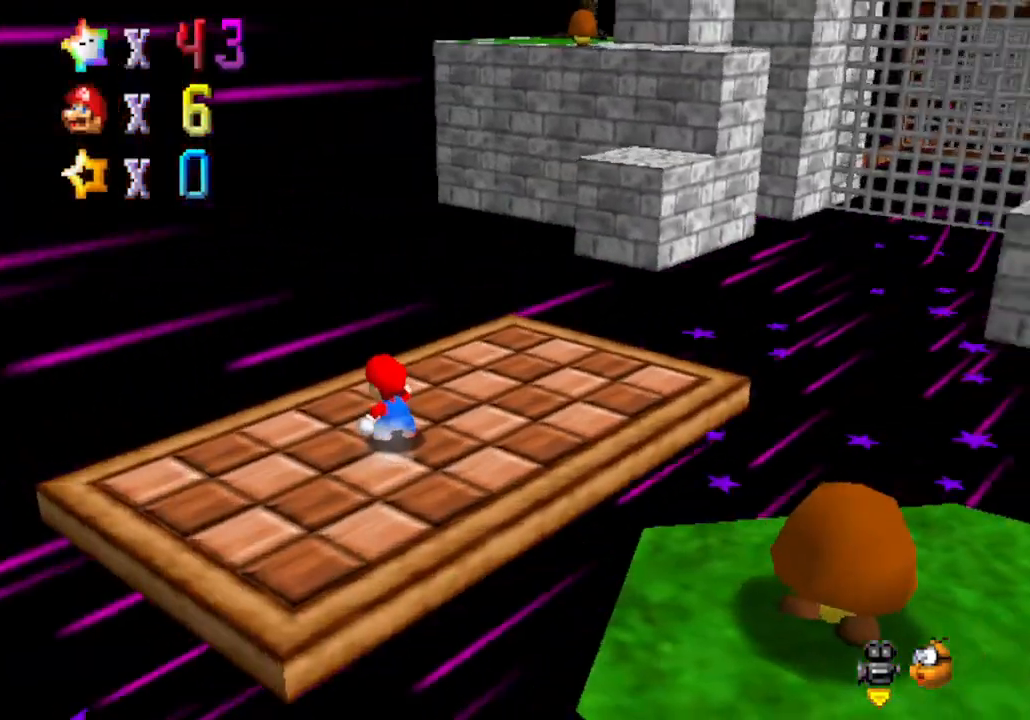
{"buttons": ["C_LEFT"], "left_stick": "center", "events": [[300, "C_LEFT", "down"]]}
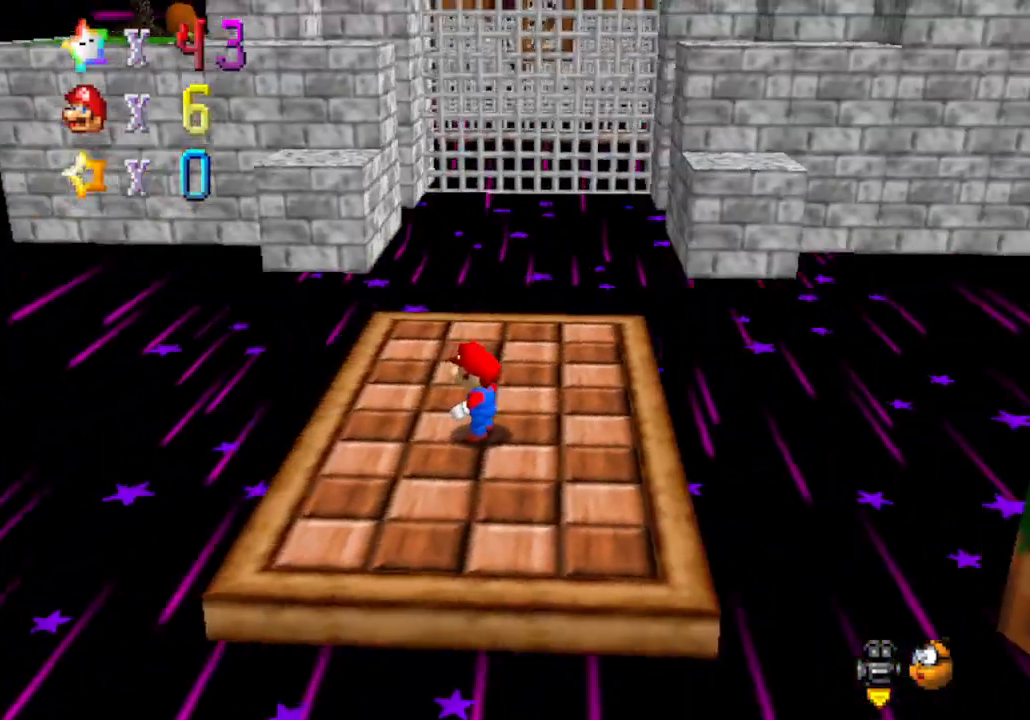
{"buttons": [], "left_stick": "center", "events": [[50, "C_LEFT", "up"]]}
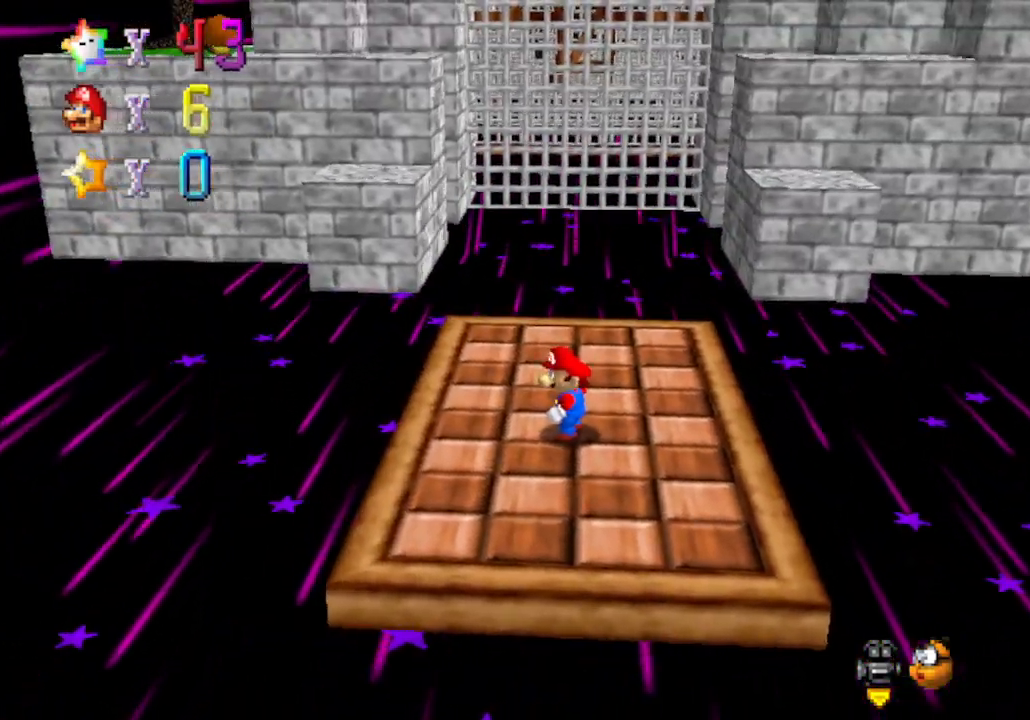
{"buttons": [], "left_stick": "center", "events": []}
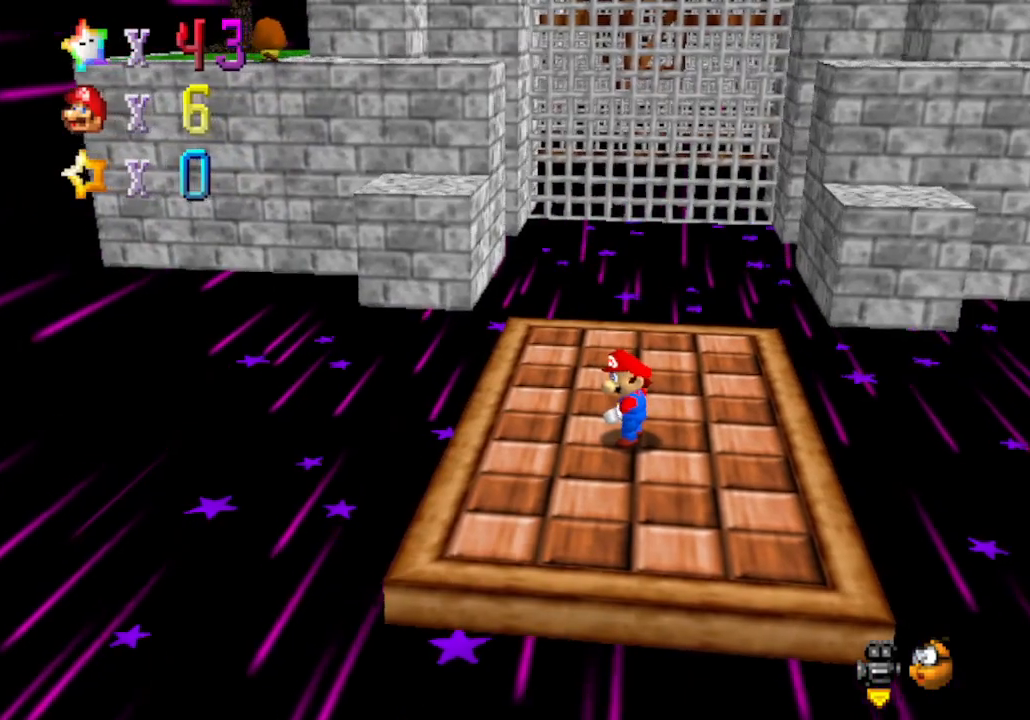
{"buttons": [], "left_stick": "center", "events": []}
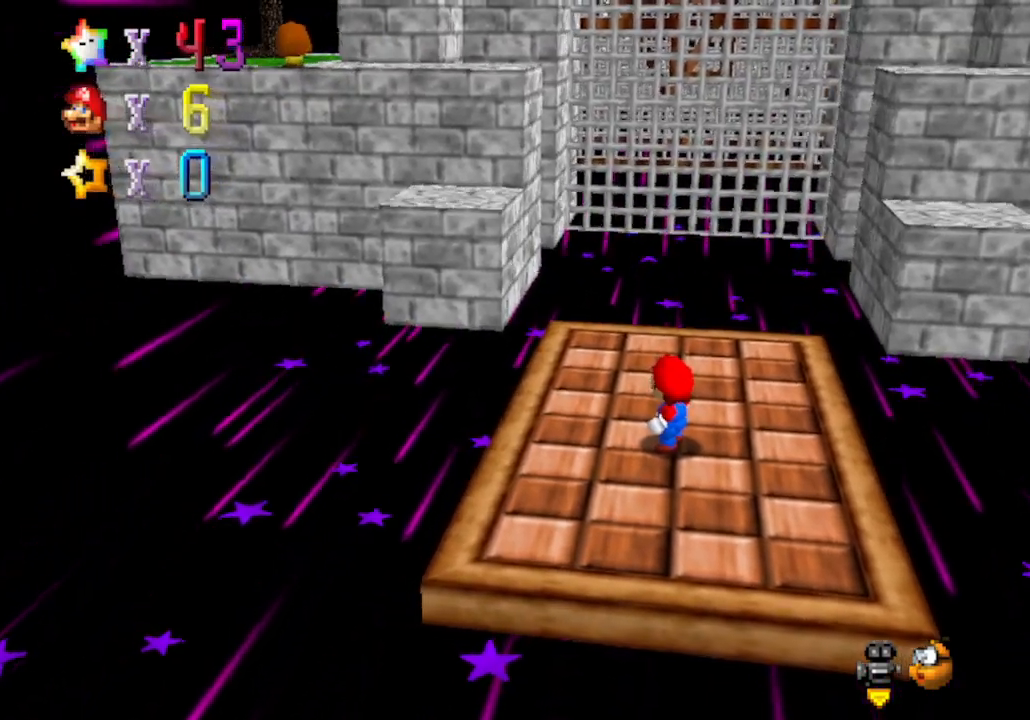
{"buttons": [], "left_stick": "center", "events": [[250, "left_stick", "up"], [483, "left_stick", "center"]]}